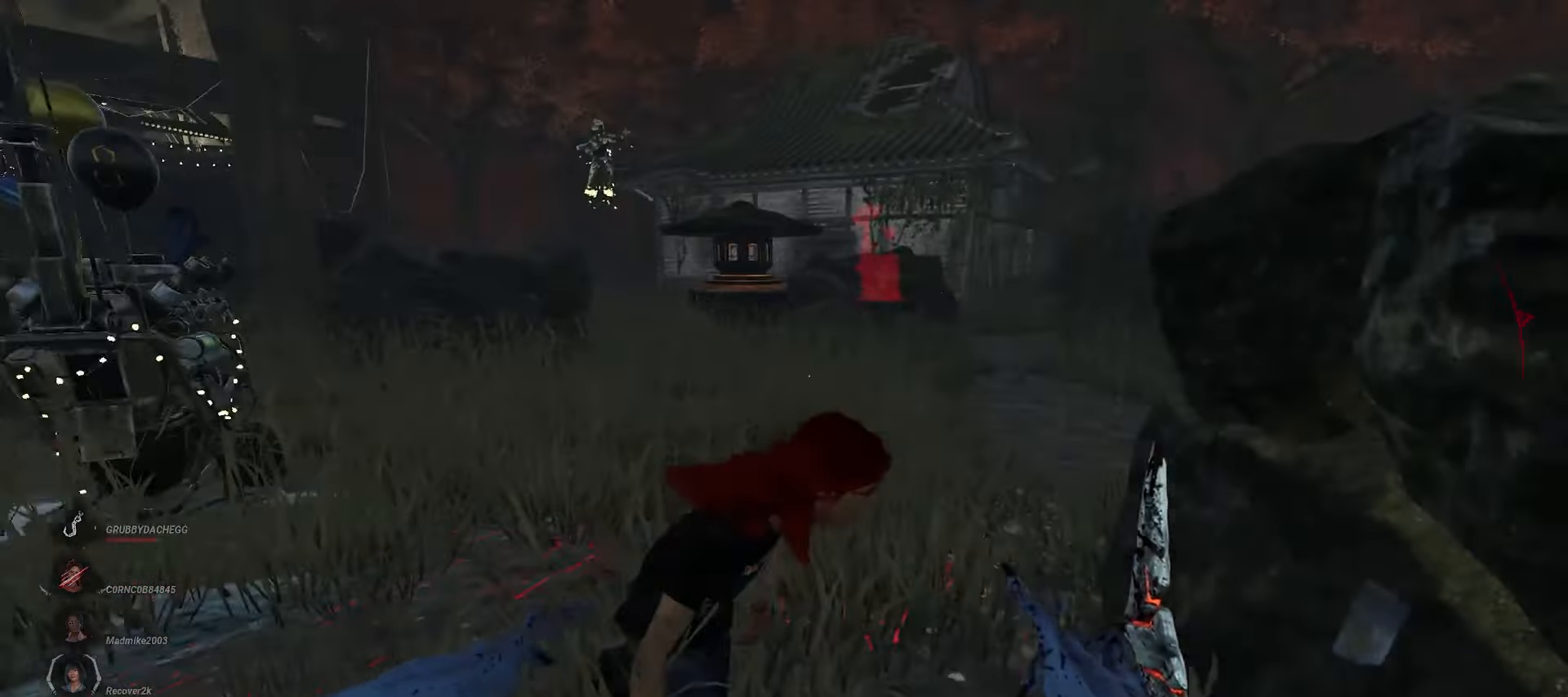
Gameplay with keyboard and mouse; each line is a JSON object with the keys and mouse buttons held at the frame after it. "events" lists presses ("down") and releases ("up") of "a", "ctrl", "d", "e", "q", "s", "shift", "space", "w", "mouse_left", "mouse_wheel", "mouse_right", "mouse_mb4" and "mouse_mb5" between this image and that frame as [ms after this image, input, new state], when the widget could be followed in between. "mouse_left", "mouse_wheel", "mouse_right", "mouse_mb4", "mouse_mb5" = the "left", "wheel", "right", "mb4", "mb5" buttons of the "mouse" list. No other keys are recorded. "wheel" means that the mouse wheel is clicked or scrolled. Mouse movement is not recorded.
{"keys": ["d", "w"], "mouse": ["left"], "events": [[183, "d", "down"]]}
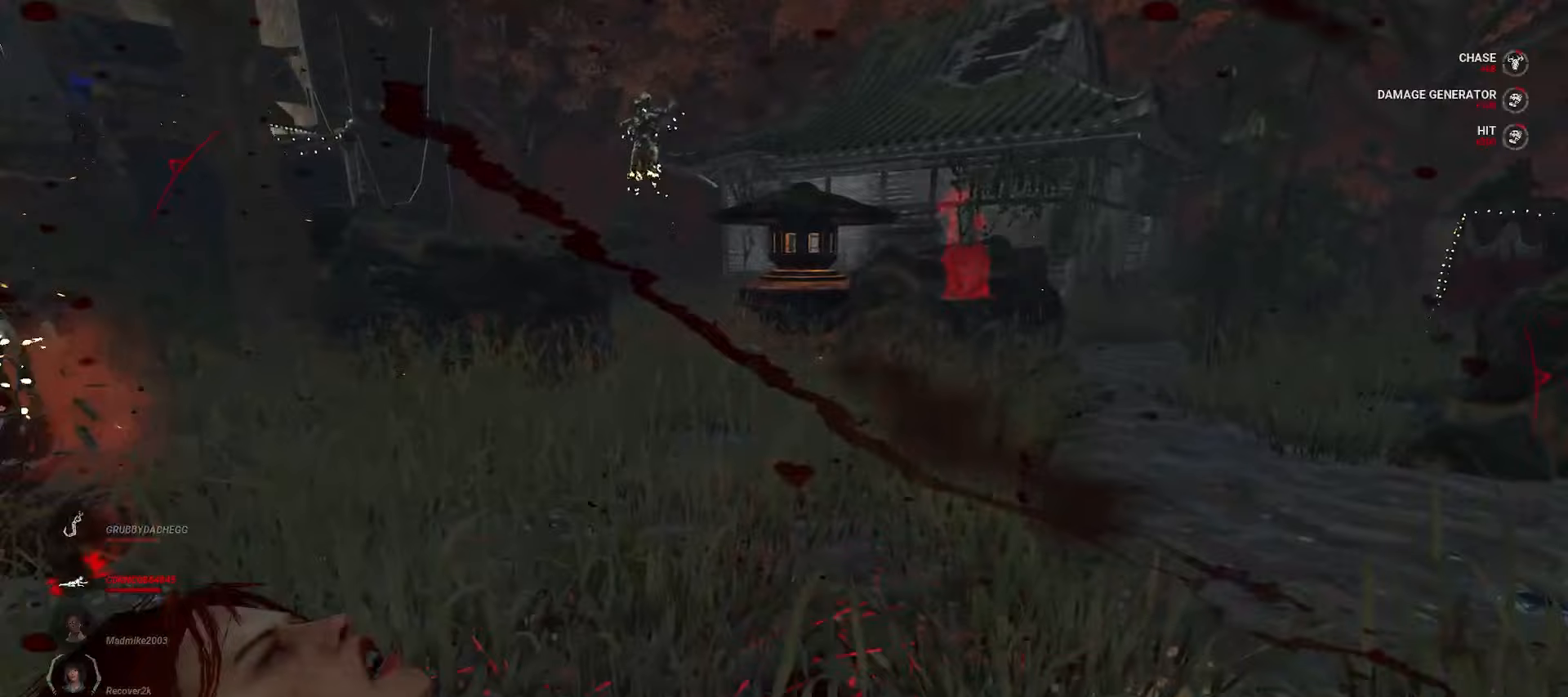
{"keys": ["a", "w"], "mouse": [], "events": [[150, "a", "down"], [183, "d", "up"], [200, "mouse_left", "up"]]}
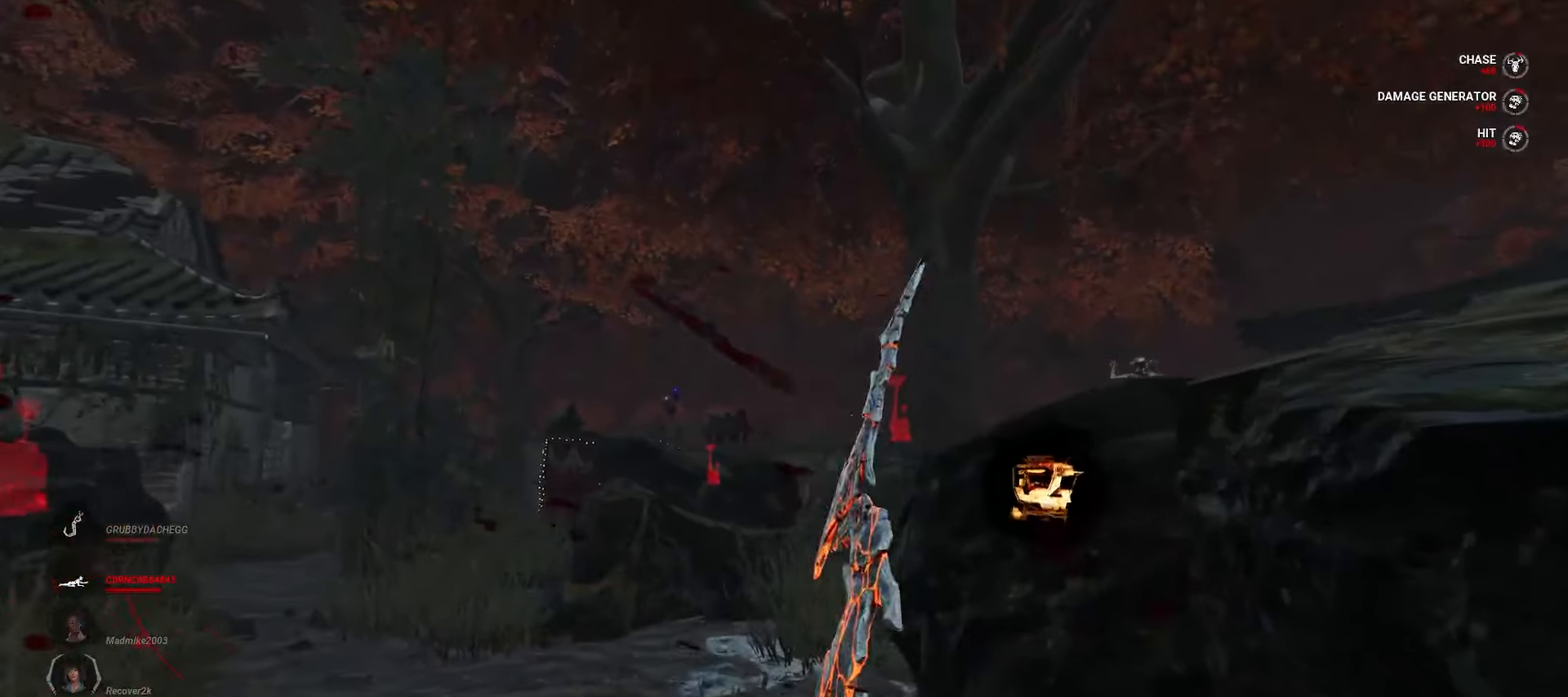
{"keys": ["a", "w"], "mouse": [], "events": []}
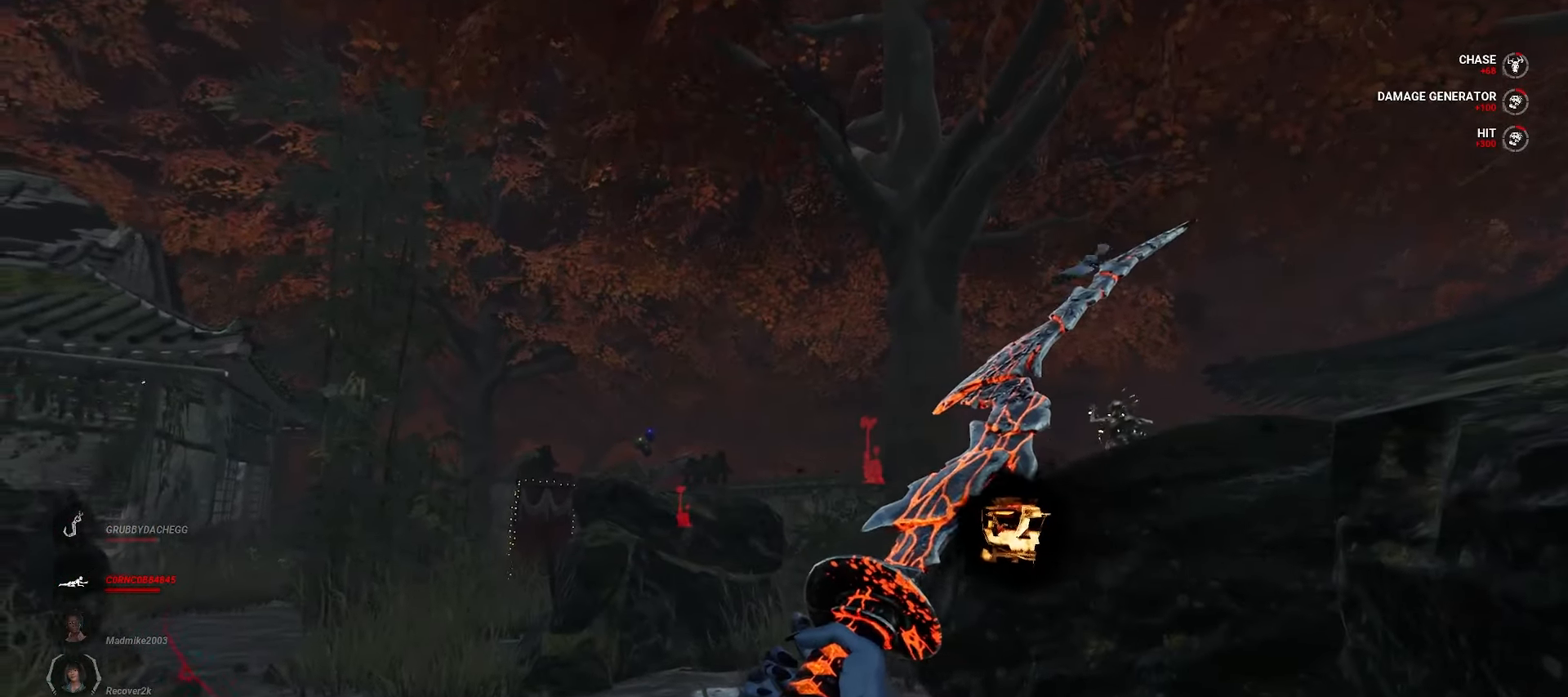
{"keys": ["s"], "mouse": [], "events": [[83, "w", "up"], [283, "s", "down"], [367, "a", "up"]]}
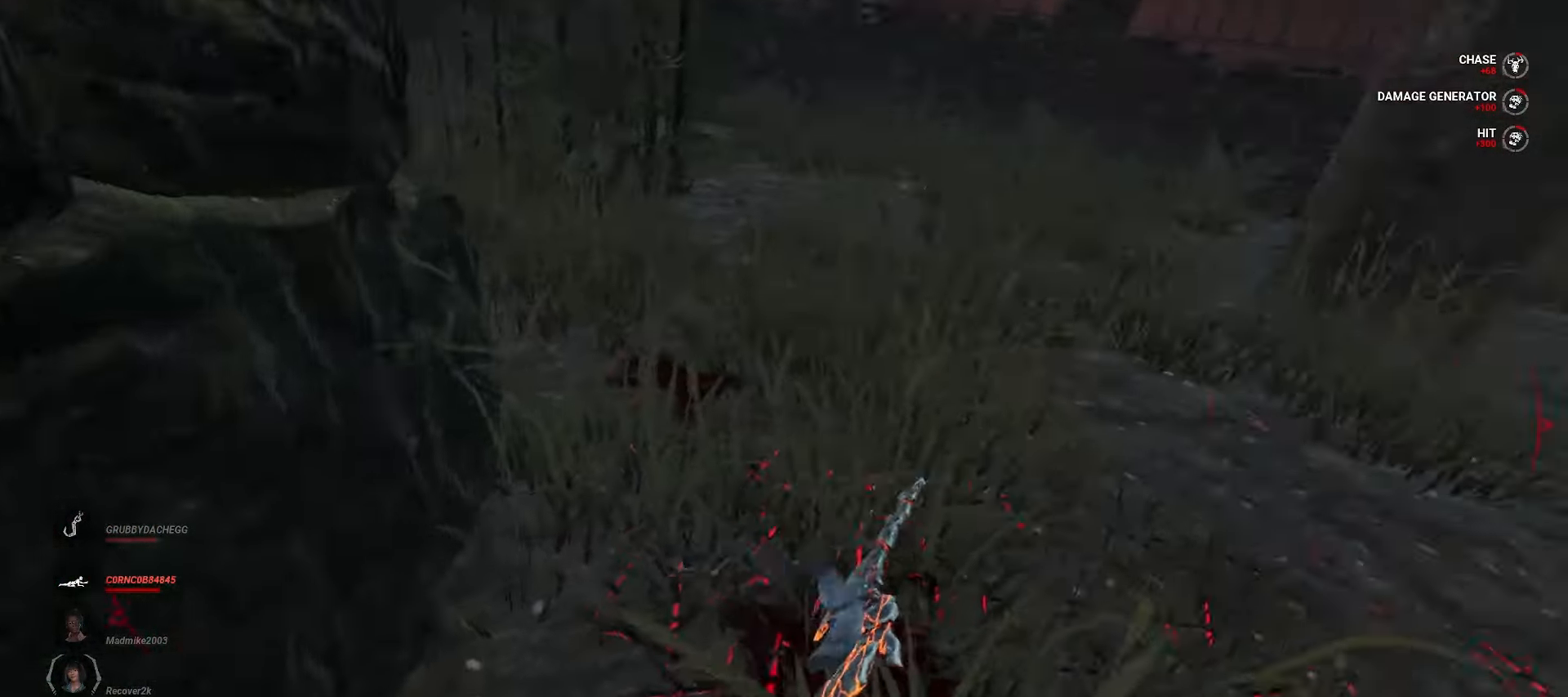
{"keys": ["s"], "mouse": [], "events": []}
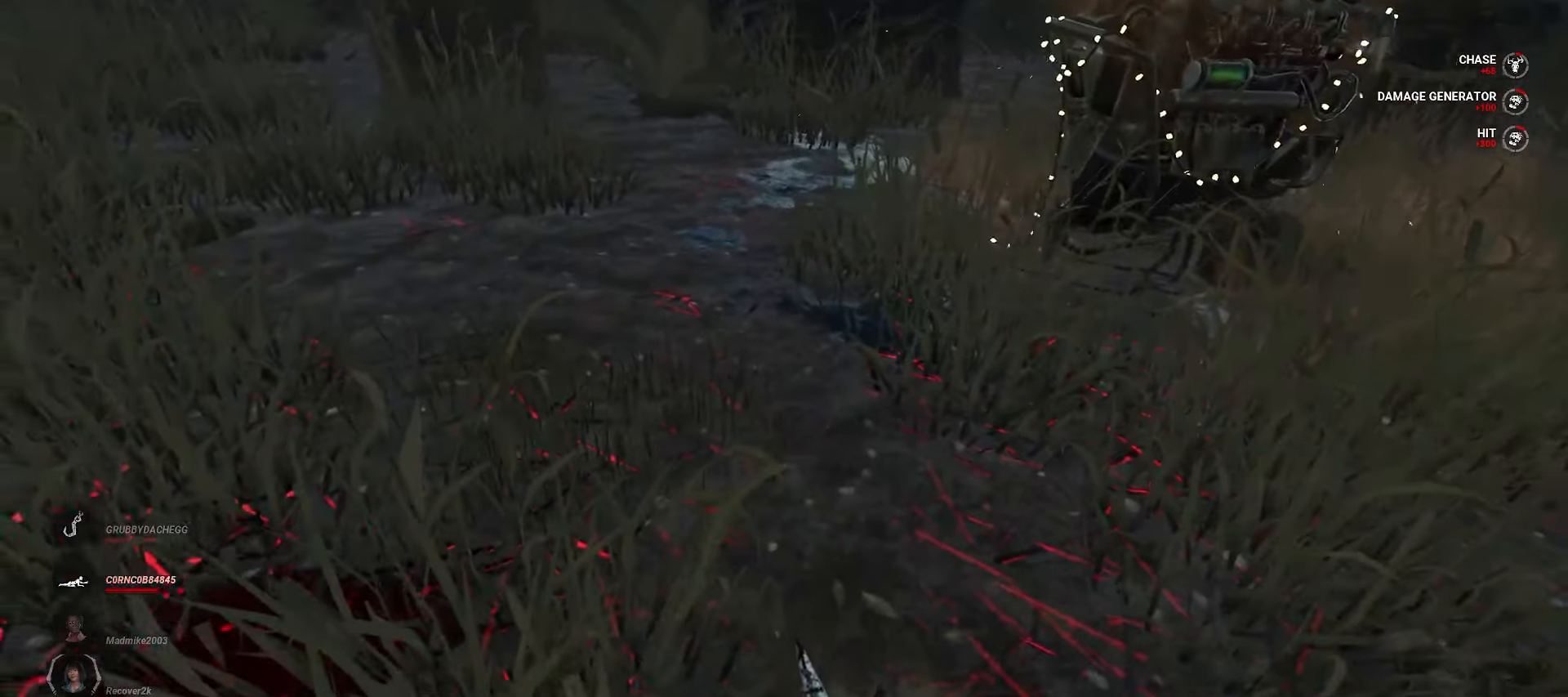
{"keys": ["d", "w"], "mouse": [], "events": [[300, "d", "down"], [350, "s", "up"], [433, "w", "down"]]}
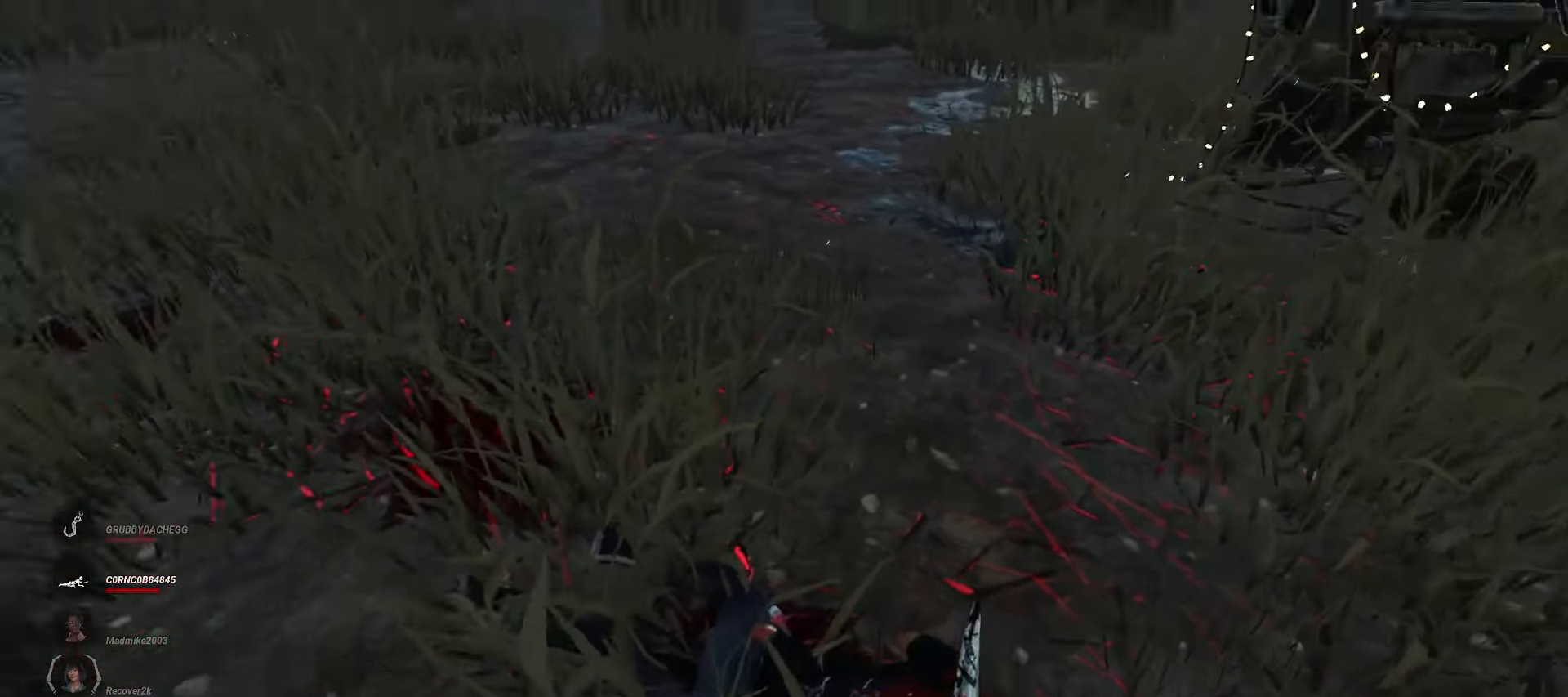
{"keys": [], "mouse": [], "events": [[200, "space", "down"], [317, "d", "up"], [317, "space", "up"], [333, "w", "up"]]}
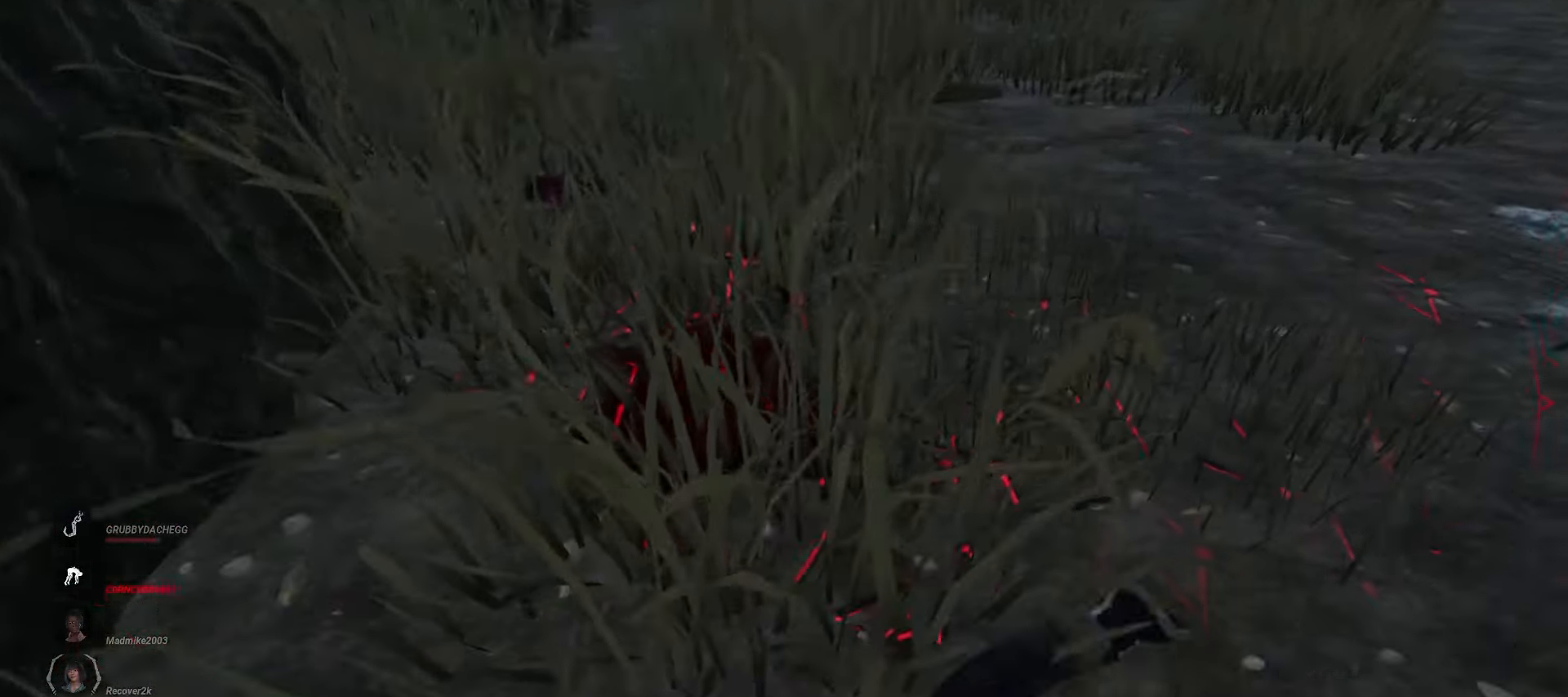
{"keys": [], "mouse": [], "events": []}
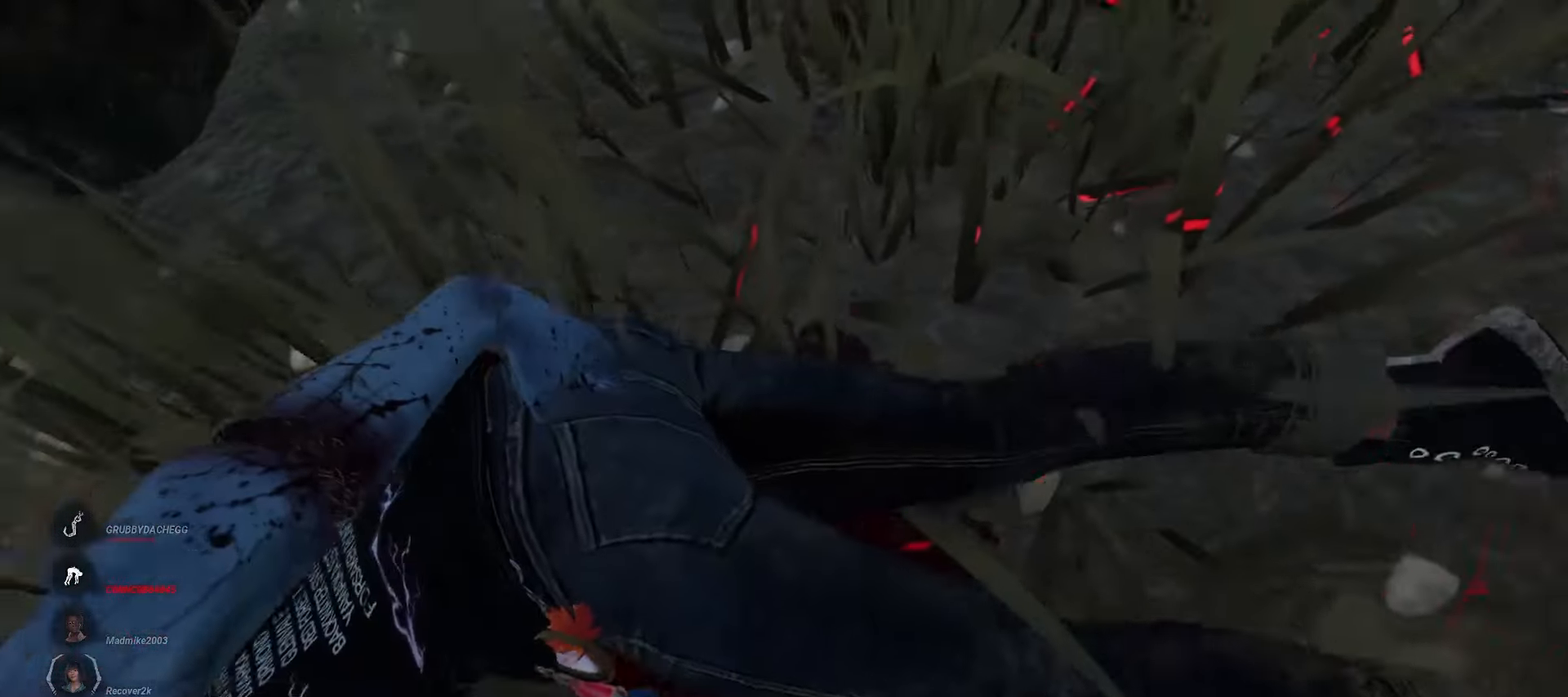
{"keys": [], "mouse": [], "events": []}
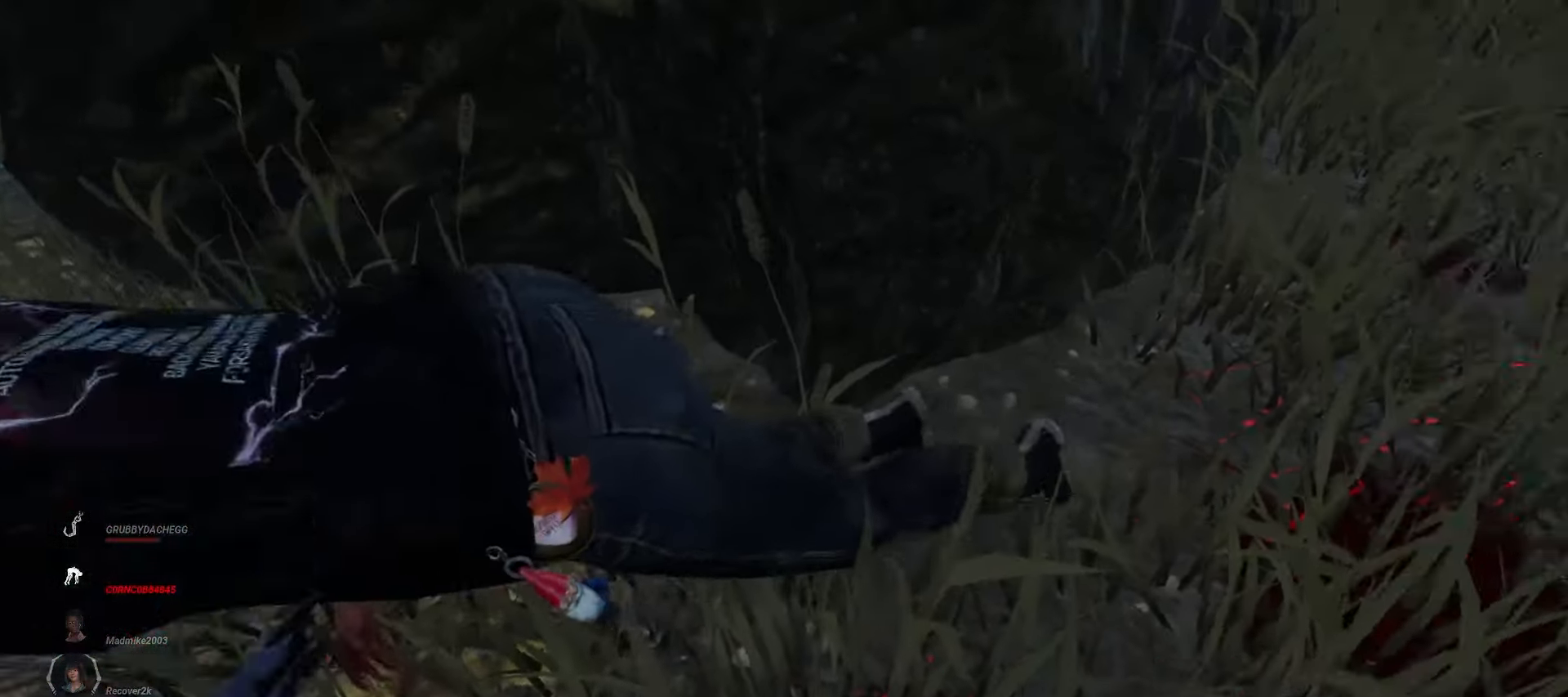
{"keys": [], "mouse": [], "events": []}
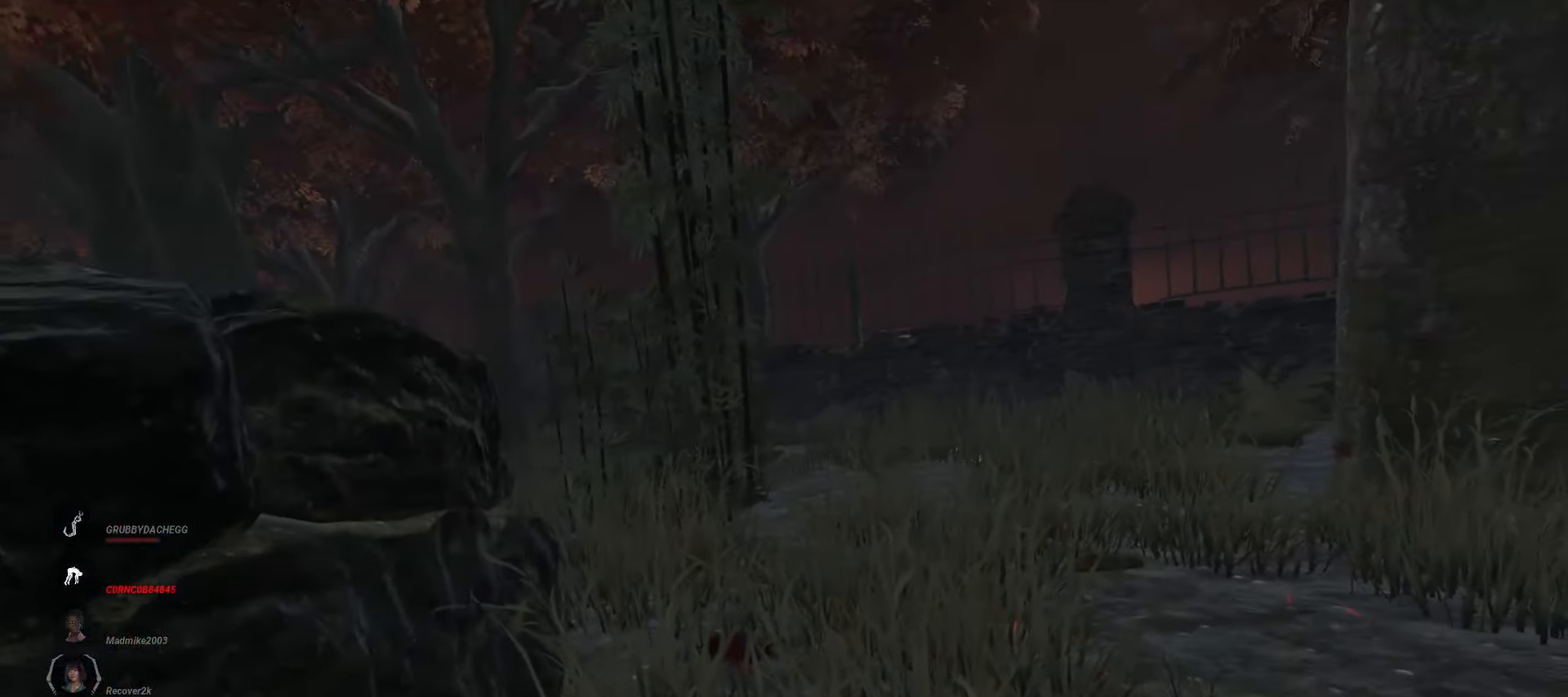
{"keys": [], "mouse": [], "events": []}
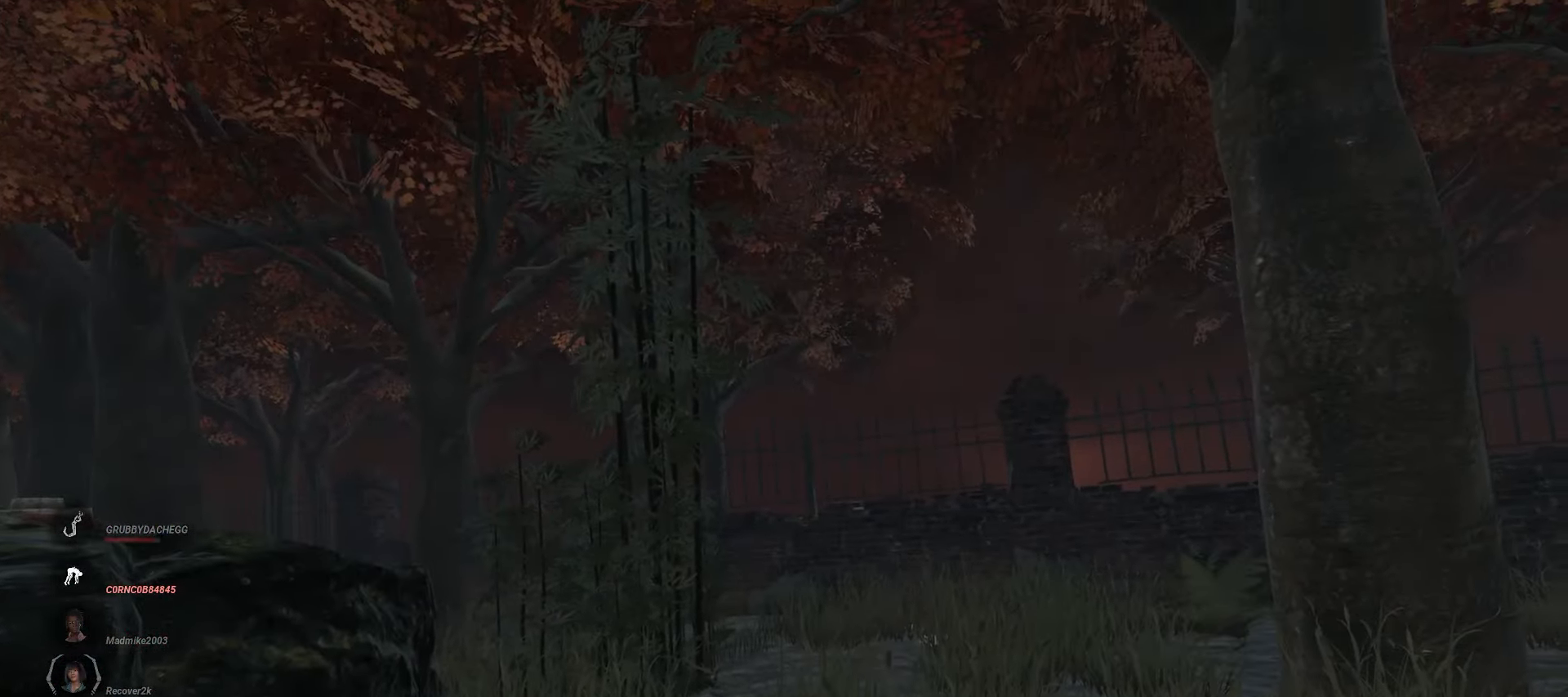
{"keys": [], "mouse": [], "events": []}
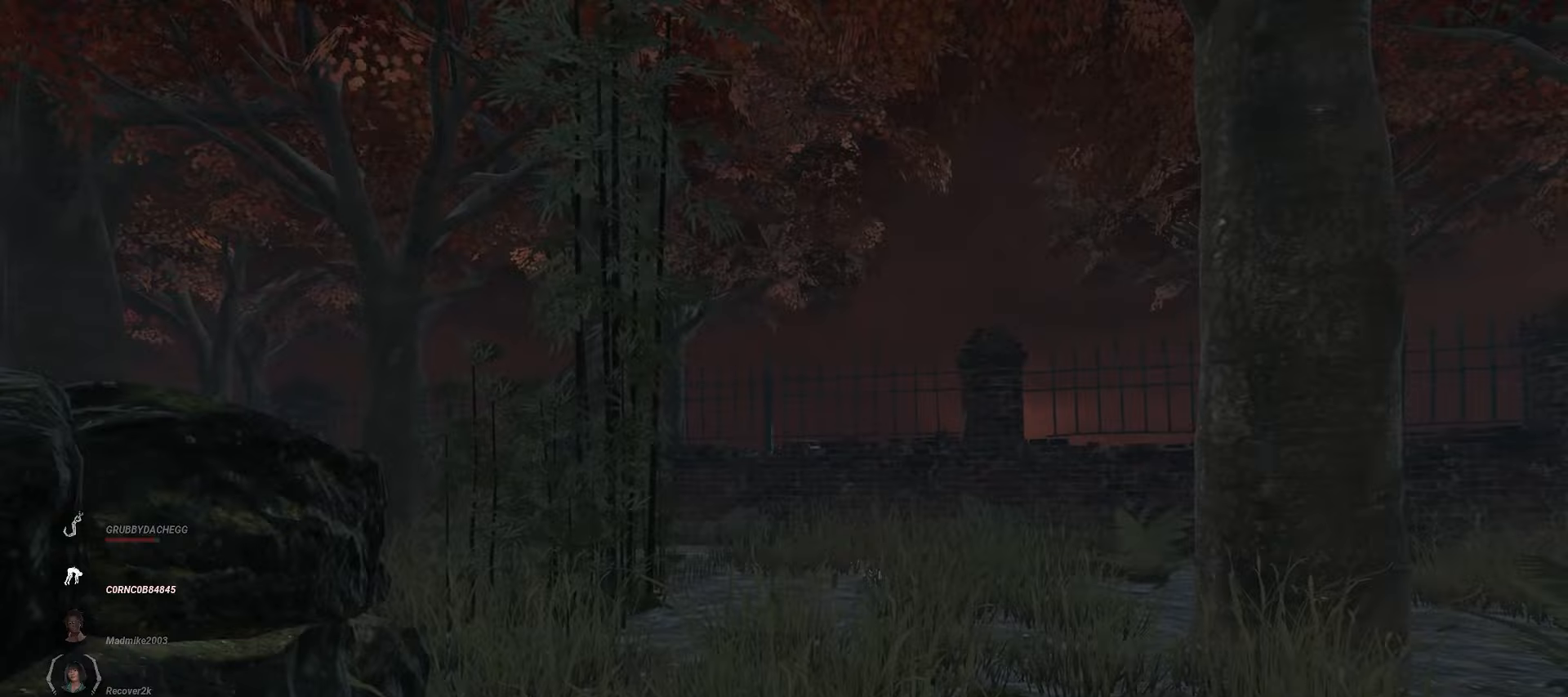
{"keys": ["w"], "mouse": [], "events": [[283, "a", "down"], [383, "w", "down"], [450, "a", "up"]]}
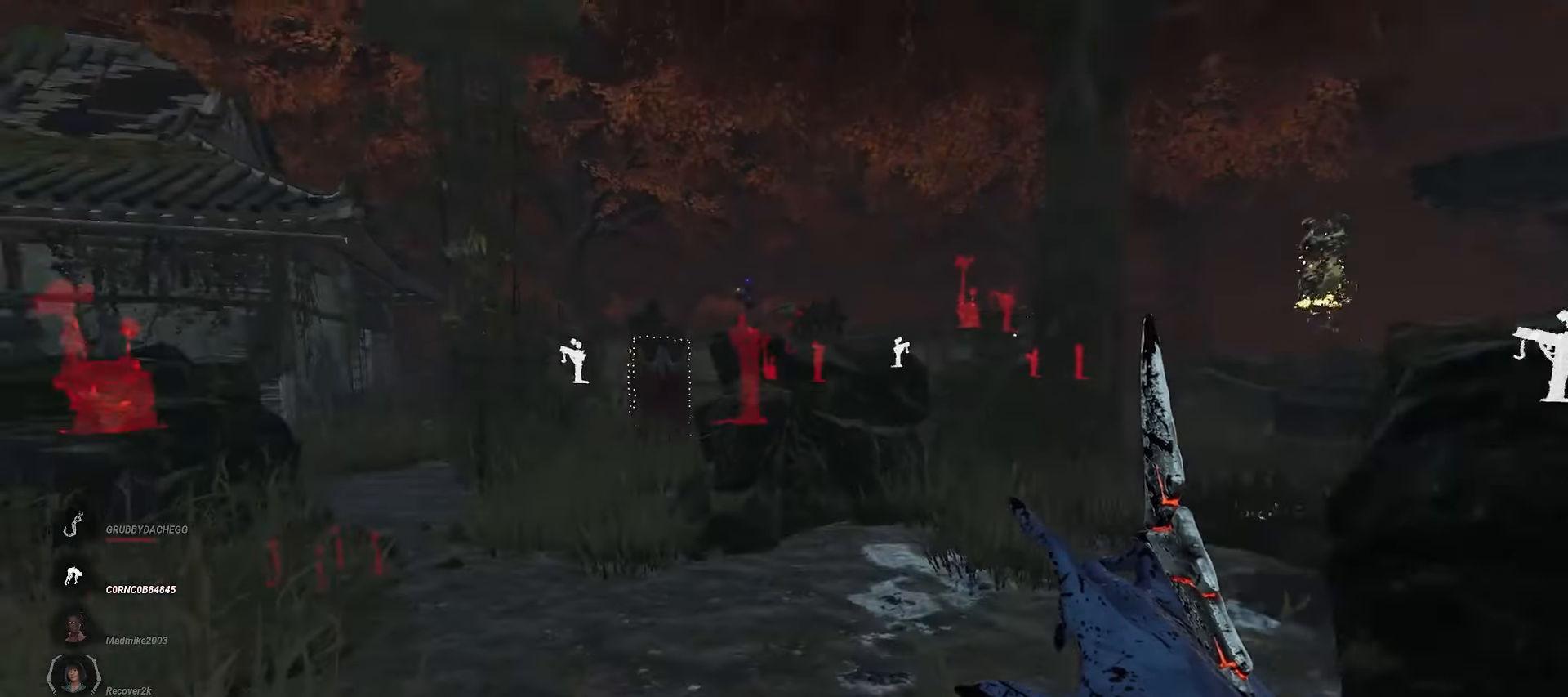
{"keys": ["w"], "mouse": [], "events": []}
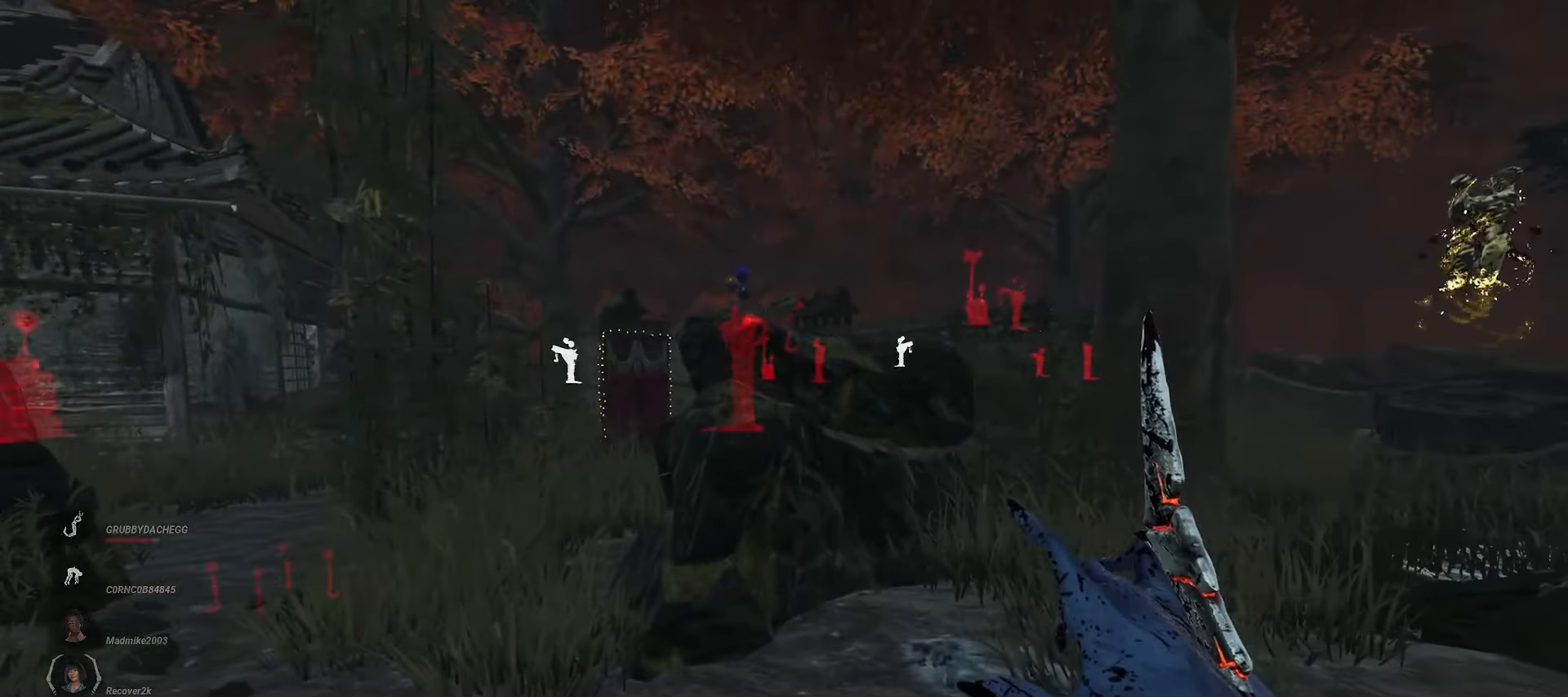
{"keys": ["d", "w"], "mouse": [], "events": [[233, "d", "down"], [317, "d", "up"], [417, "d", "down"]]}
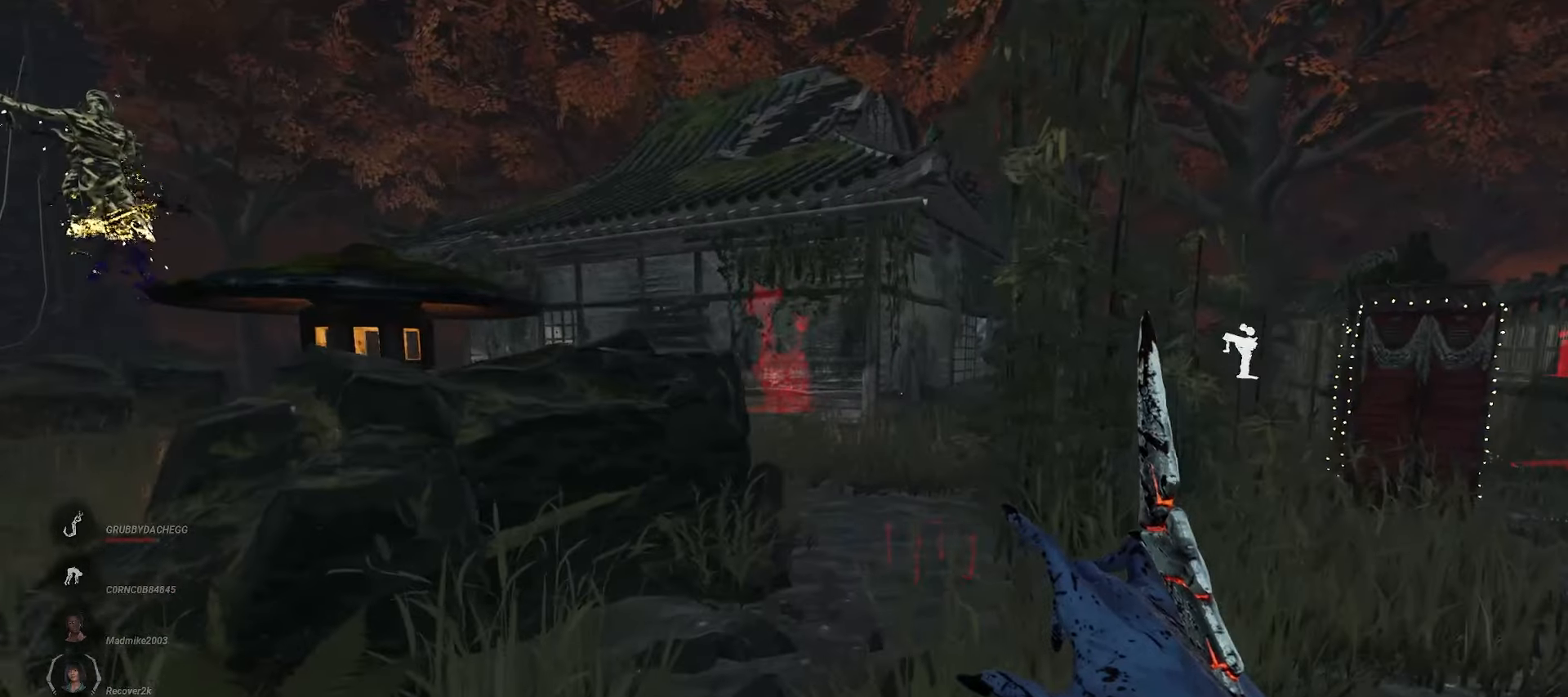
{"keys": ["a", "w"], "mouse": [], "events": [[33, "d", "up"], [117, "d", "down"], [150, "d", "up"], [183, "a", "down"]]}
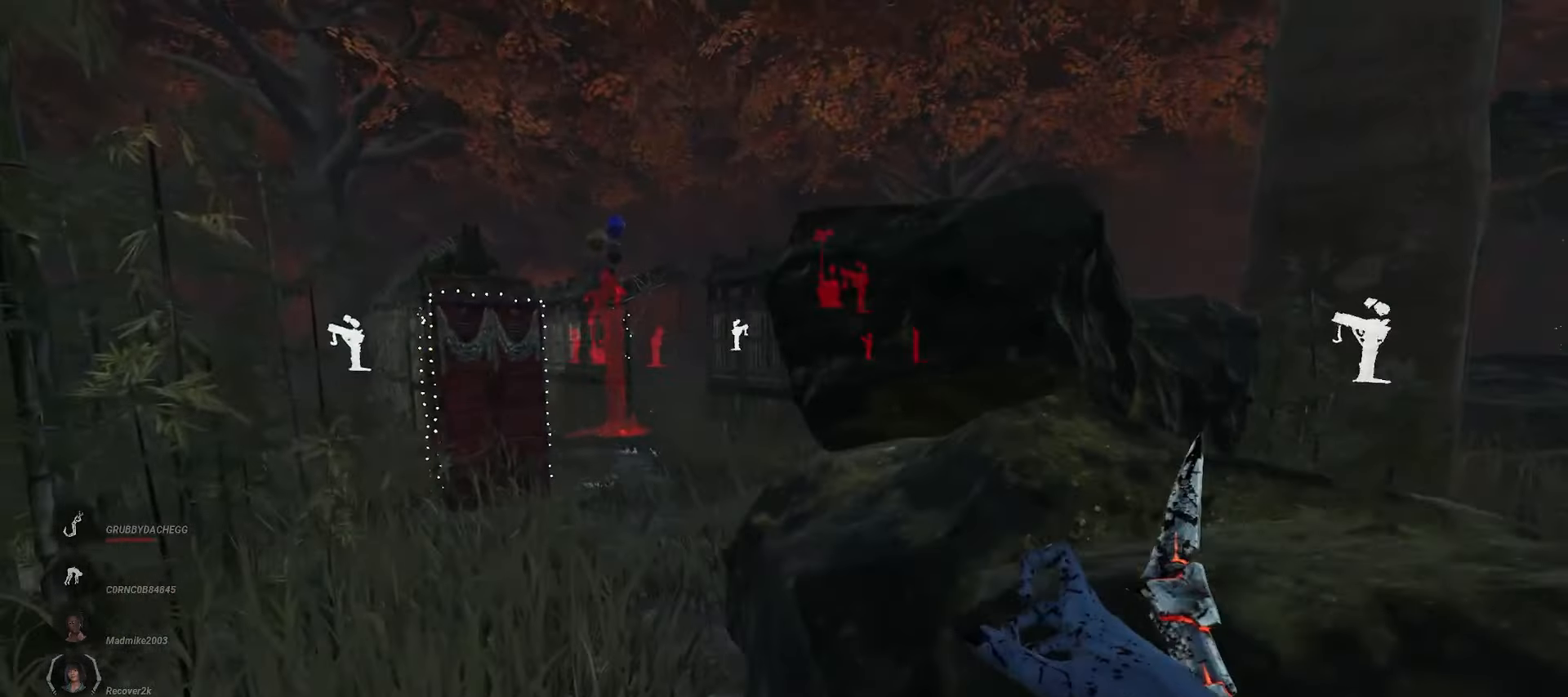
{"keys": ["a", "w"], "mouse": [], "events": []}
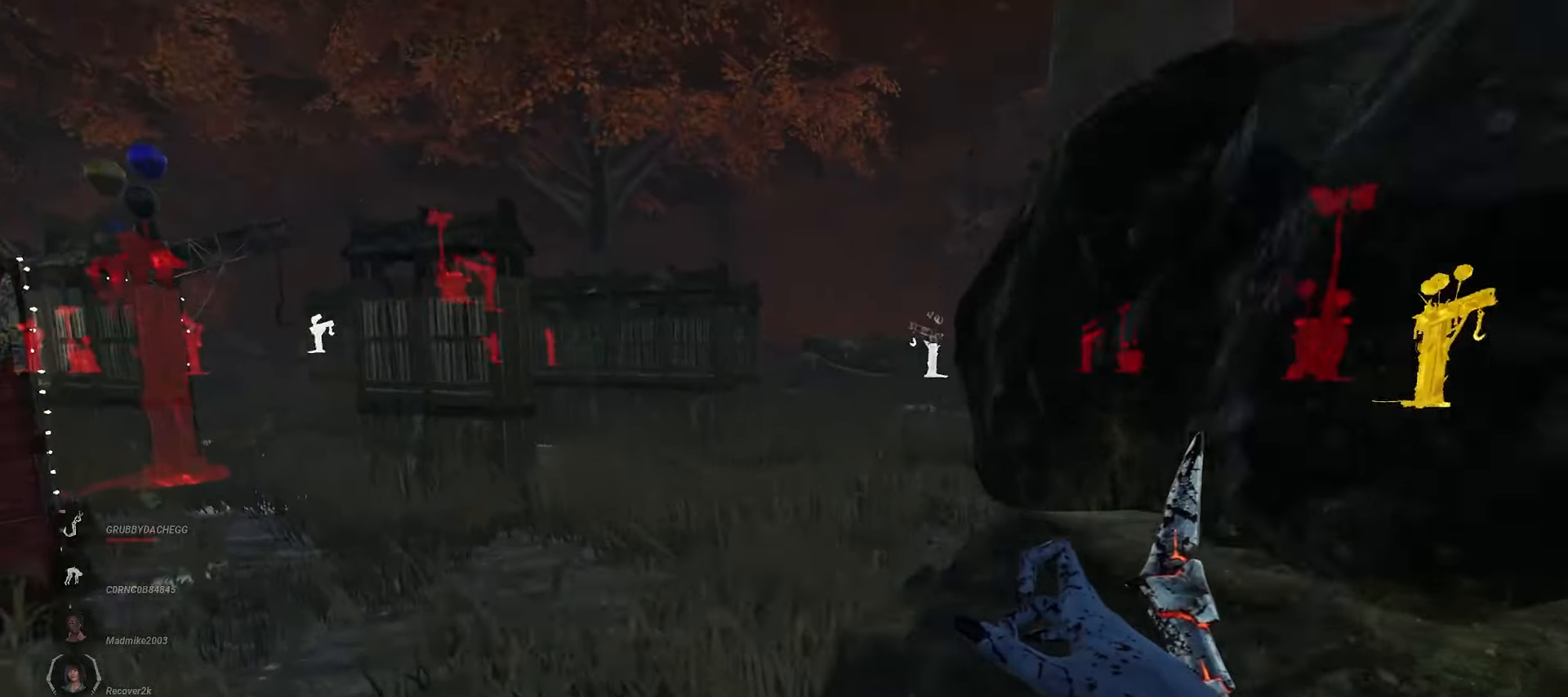
{"keys": ["w"], "mouse": [], "events": [[300, "a", "up"]]}
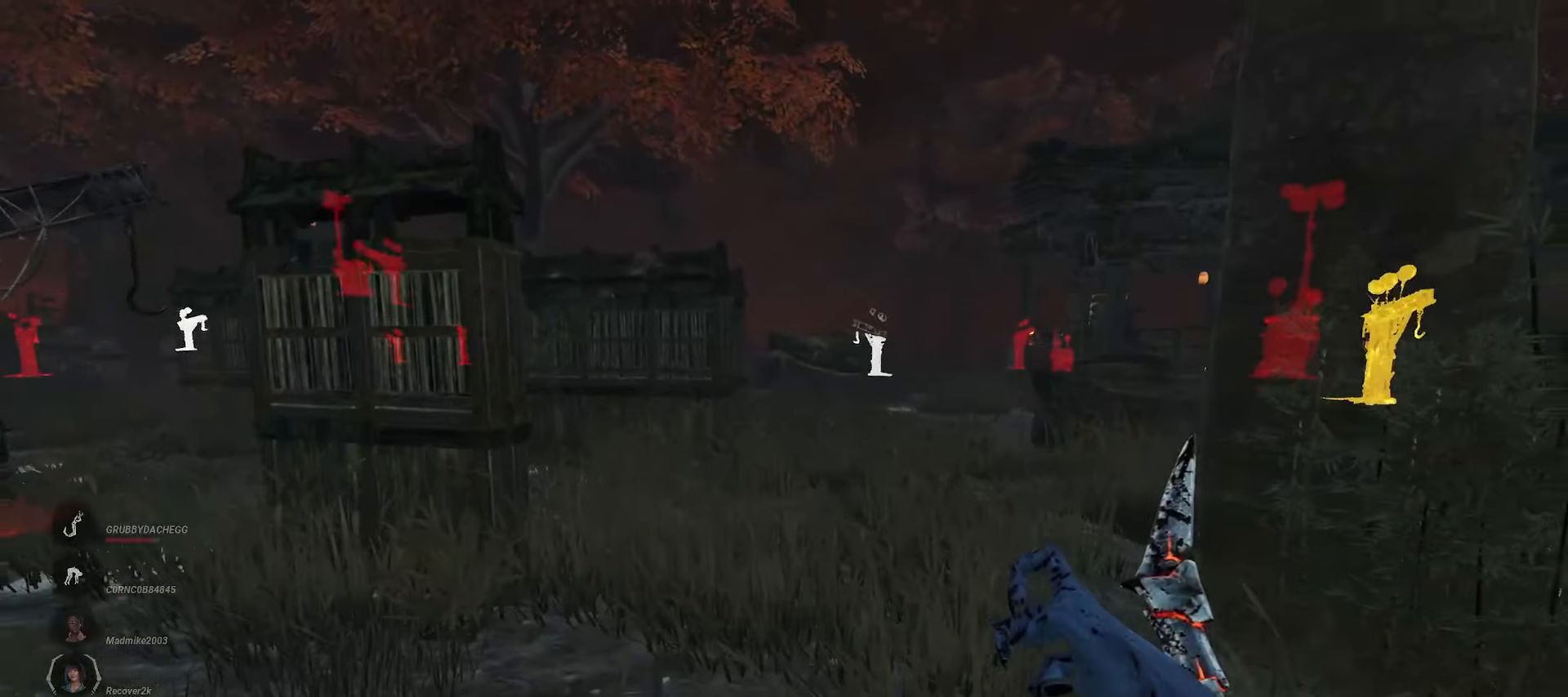
{"keys": ["a", "w"], "mouse": [], "events": [[483, "a", "down"]]}
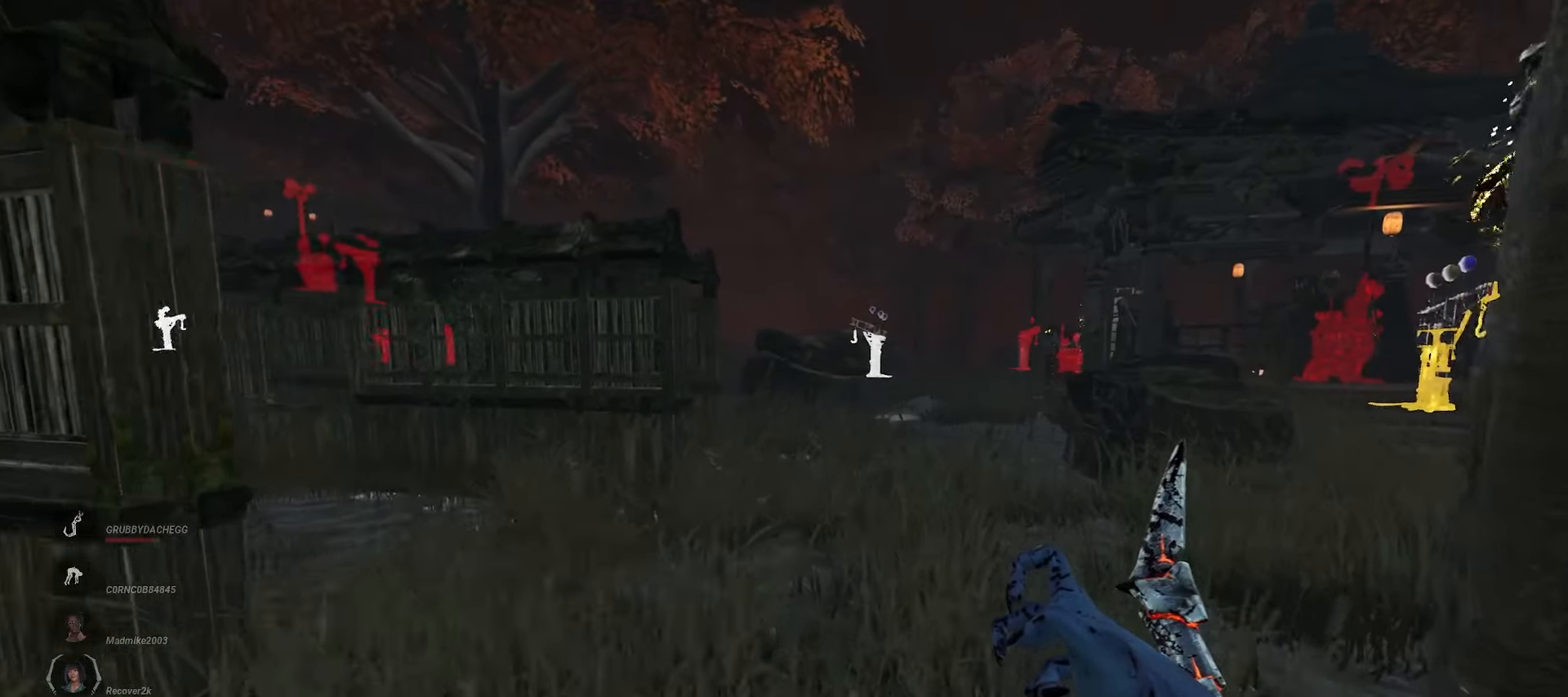
{"keys": ["w"], "mouse": [], "events": [[233, "a", "up"]]}
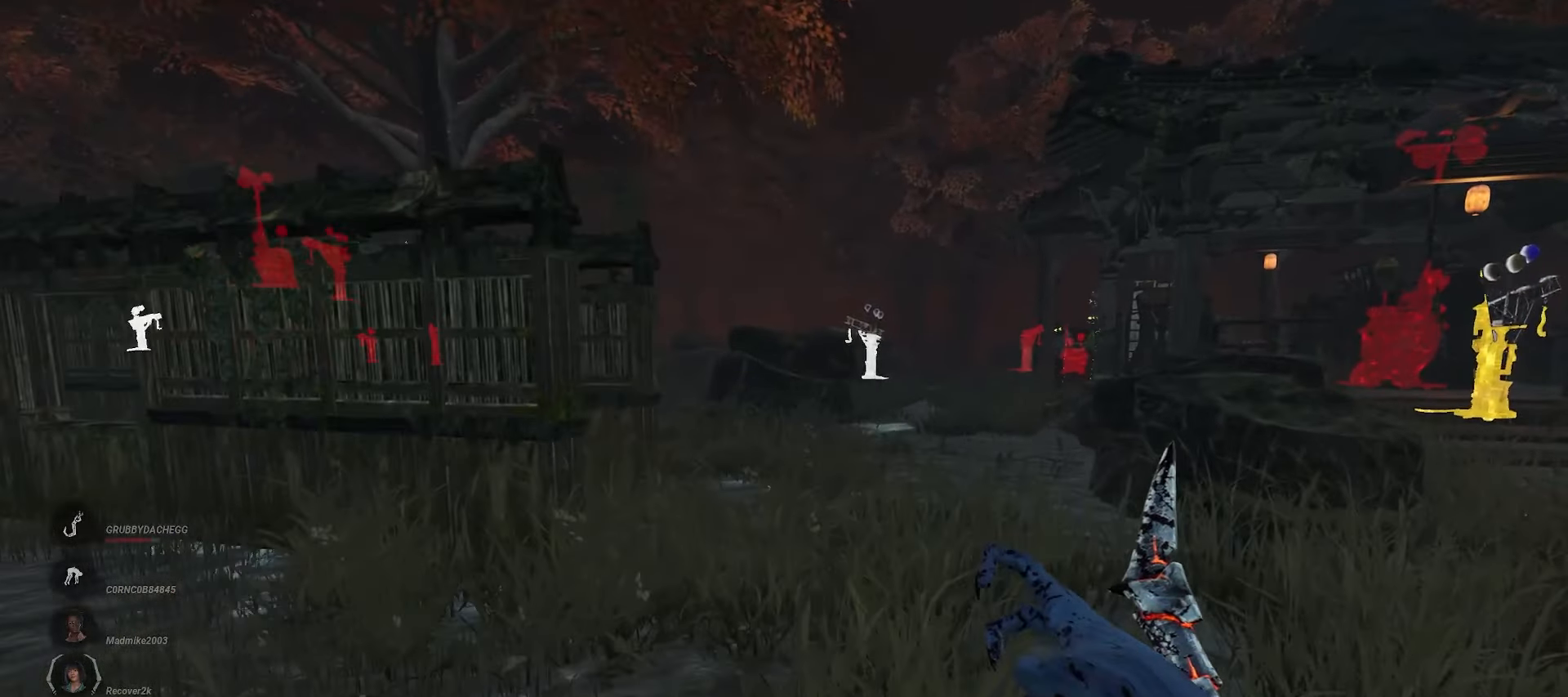
{"keys": ["w"], "mouse": [], "events": []}
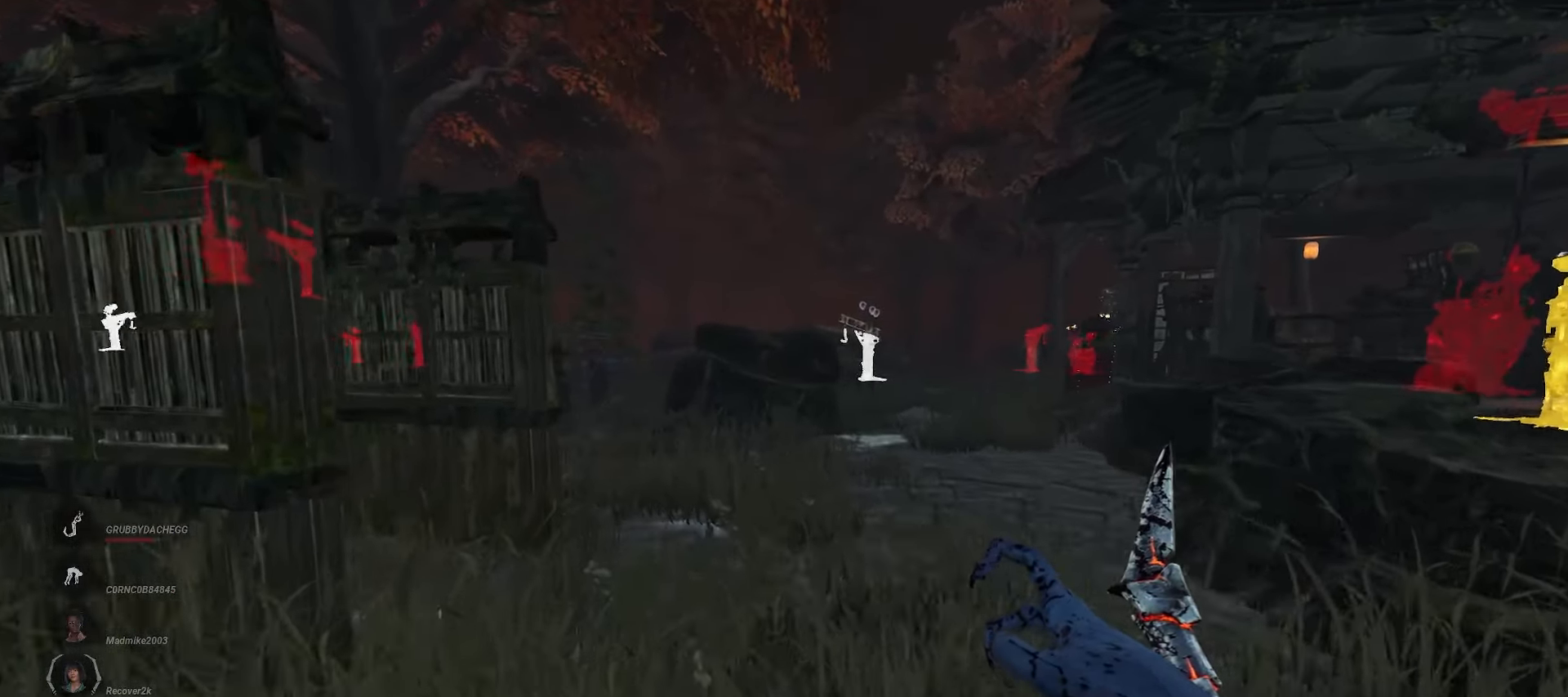
{"keys": ["w"], "mouse": [], "events": [[83, "d", "down"], [500, "d", "up"]]}
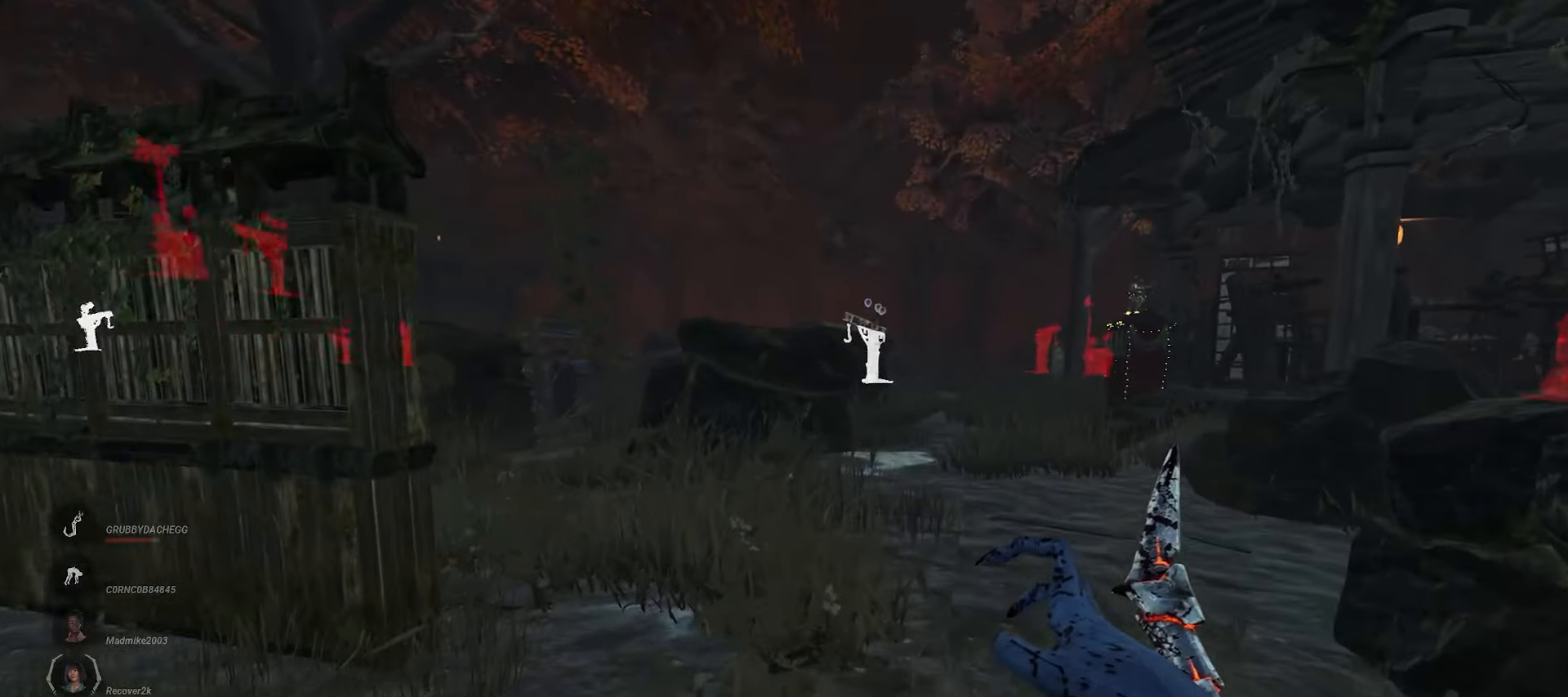
{"keys": ["d", "w"], "mouse": [], "events": [[117, "d", "down"]]}
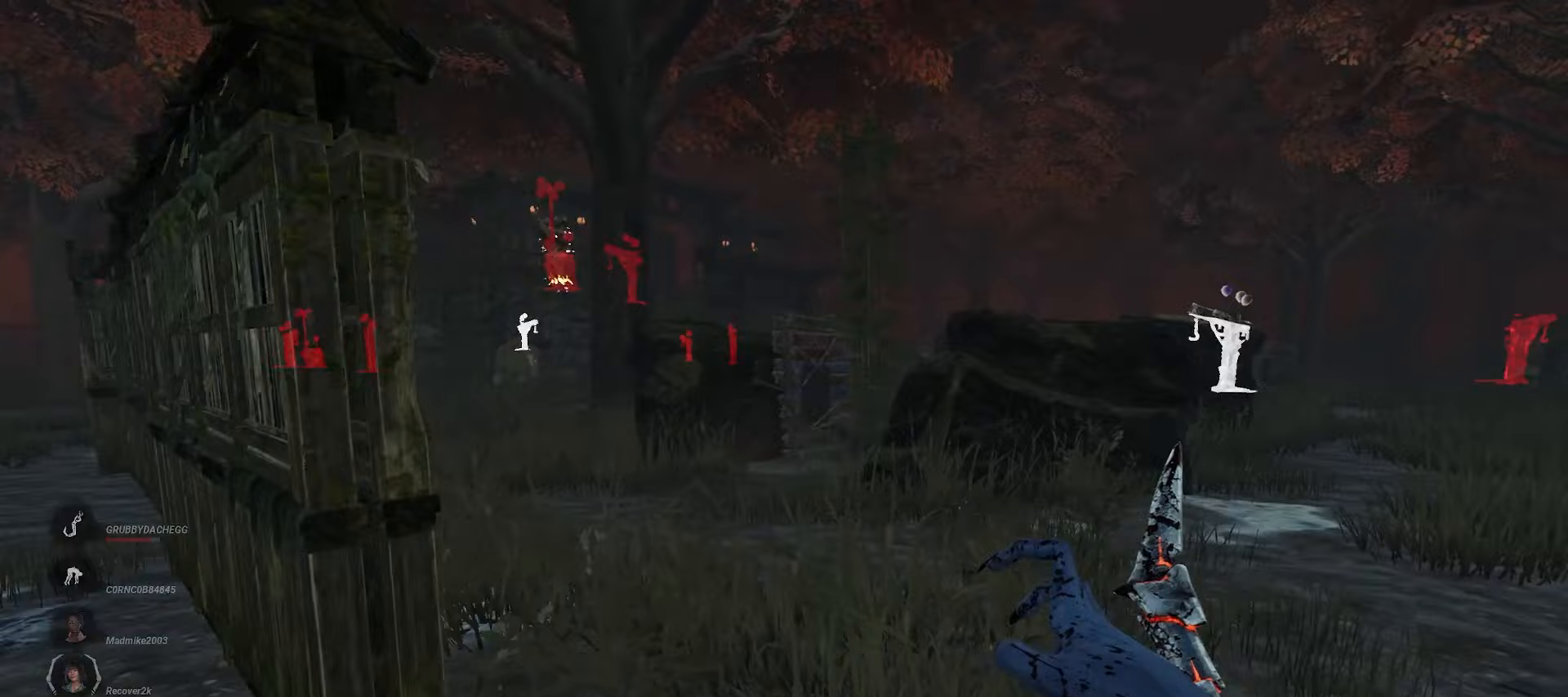
{"keys": ["w"], "mouse": [], "events": [[350, "d", "up"]]}
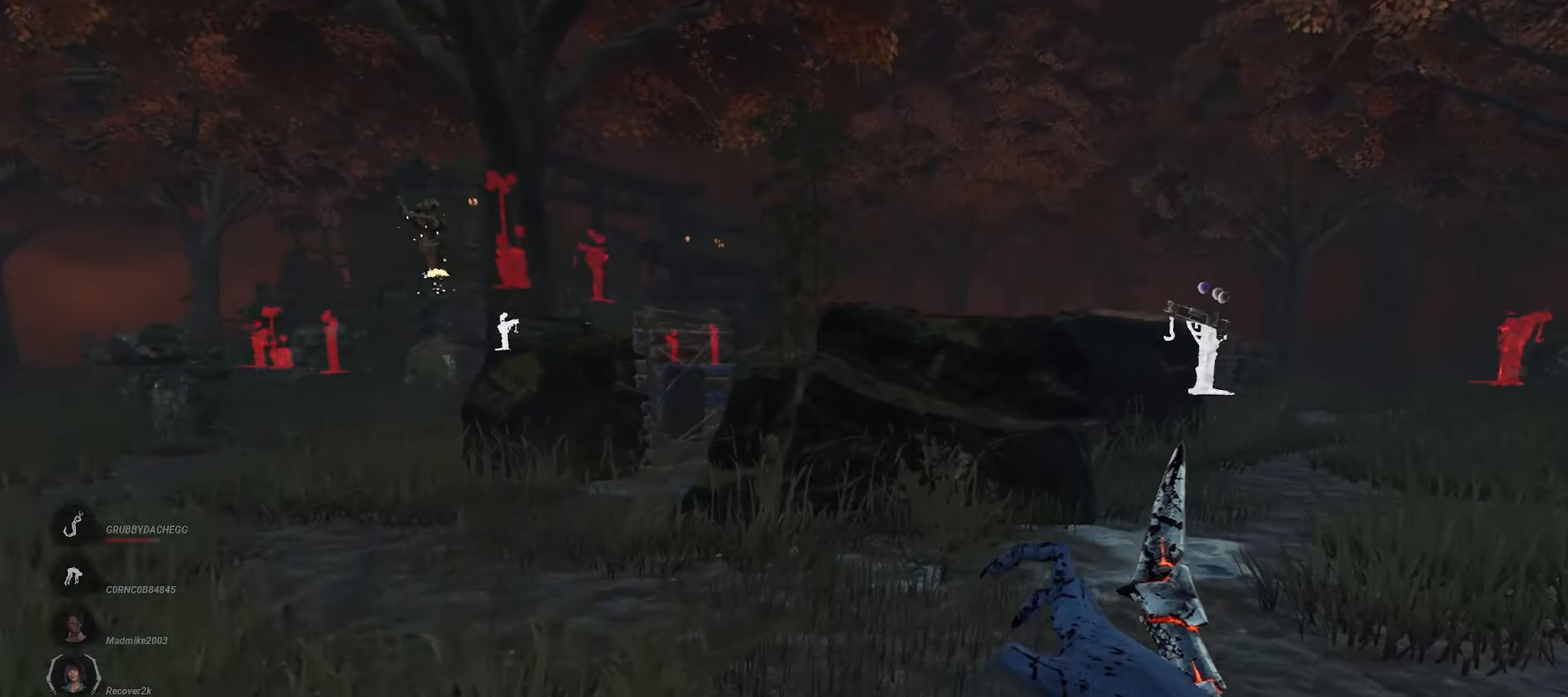
{"keys": ["d", "w"], "mouse": [], "events": [[33, "d", "down"]]}
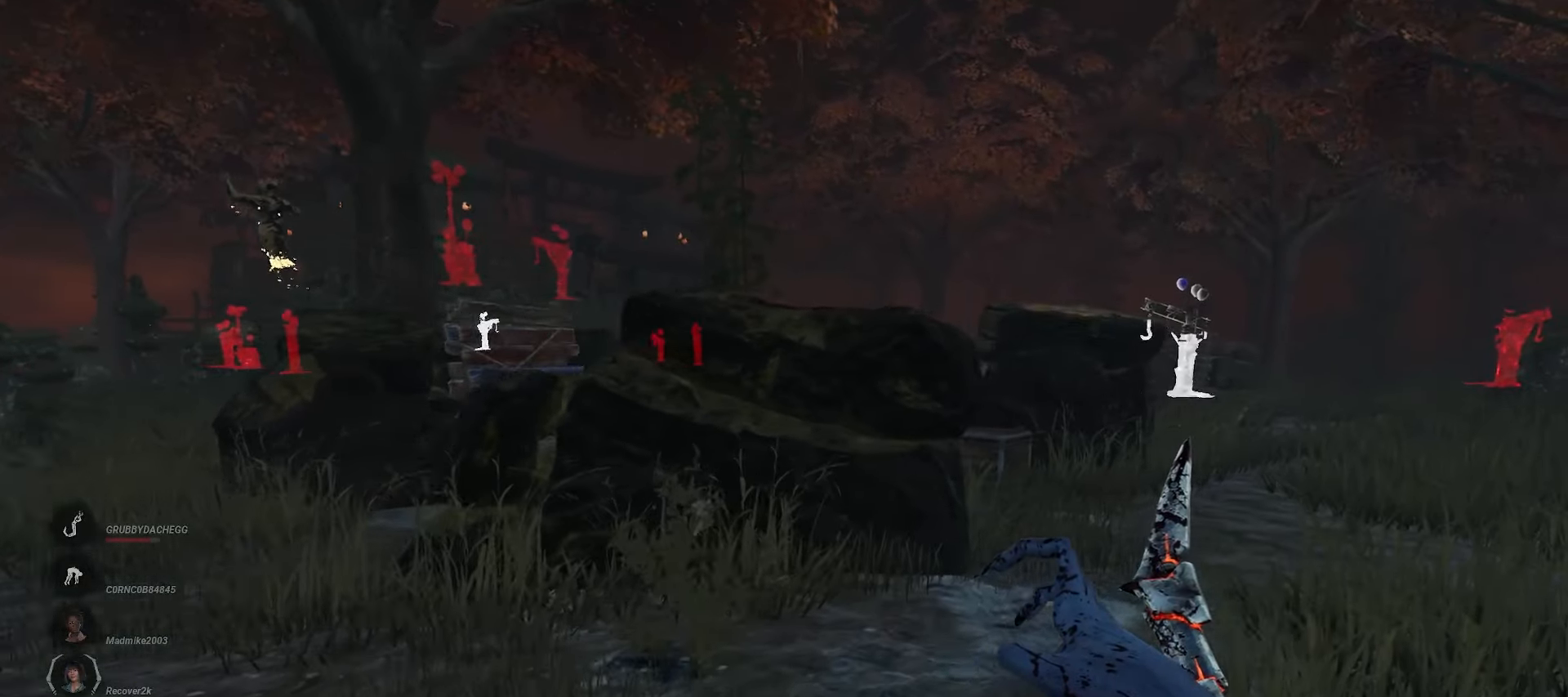
{"keys": ["d", "w"], "mouse": [], "events": []}